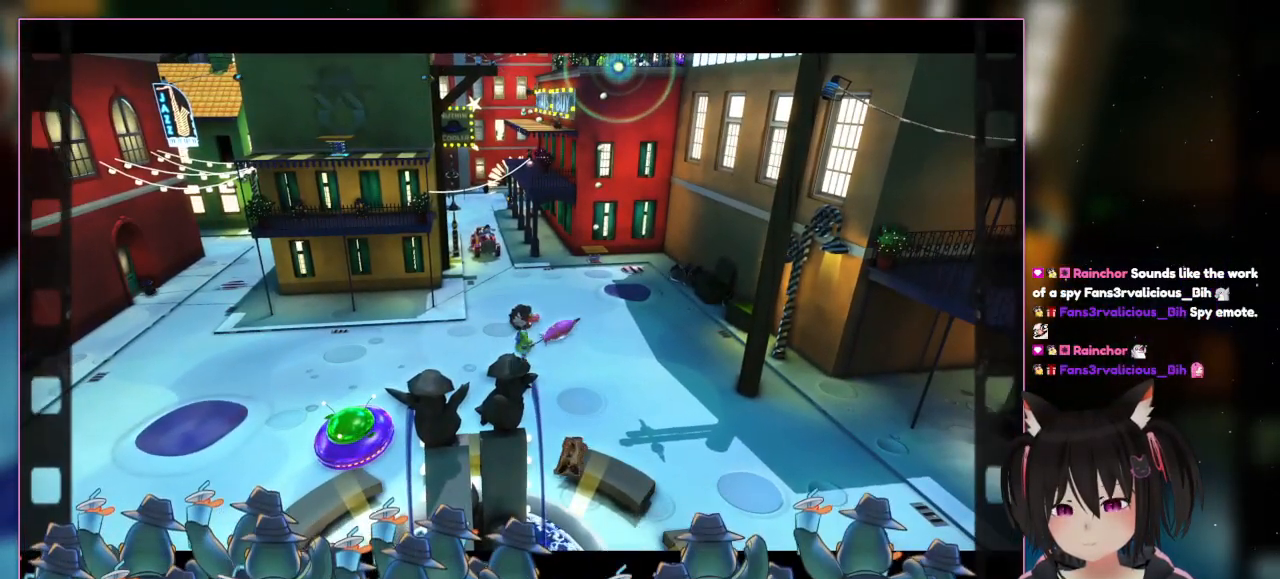
Gameplay with a controller (Nintendo layout); each line is a JSON object with the inputs held at the frame after it. "events" lists button and stick changes between this image and that frame as [ms after this image, input, new state], when the widget could be followed in between. Not read: L3 R3.
{"buttons": [], "left_stick": "center", "right_stick": "center", "events": []}
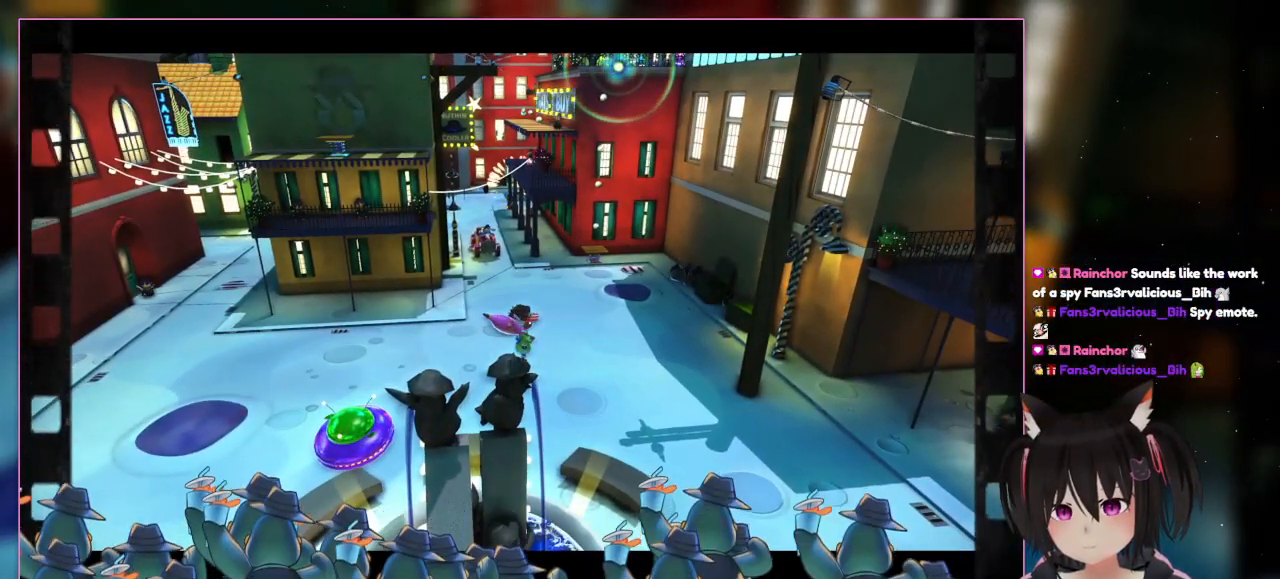
{"buttons": [], "left_stick": "center", "right_stick": "down", "events": [[267, "right_stick", "down"]]}
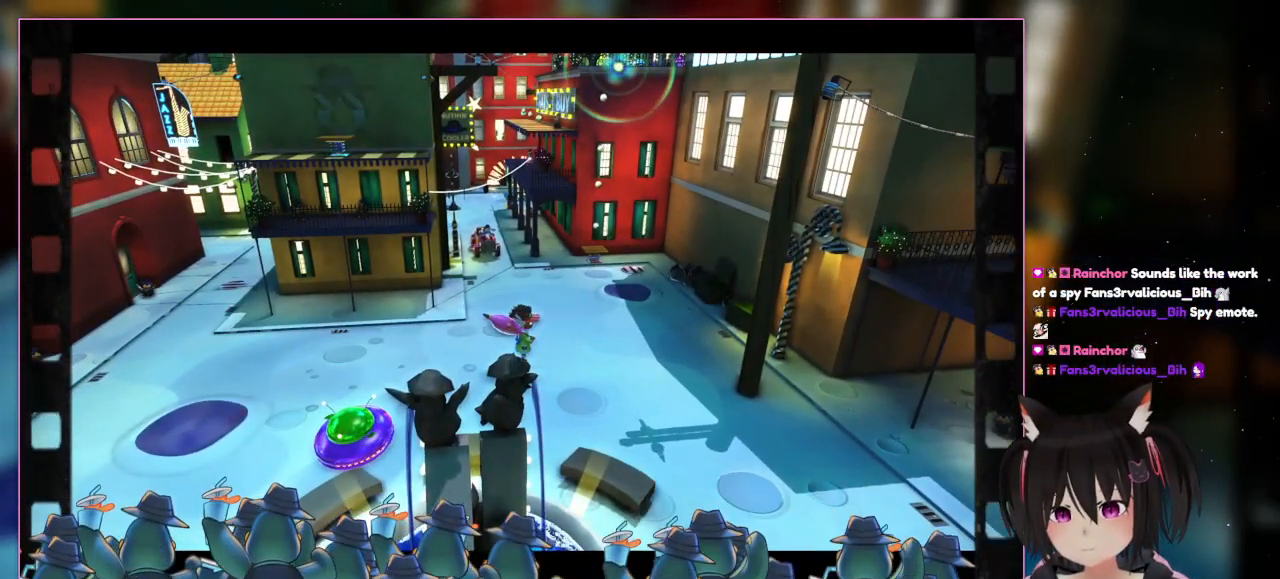
{"buttons": [], "left_stick": "center", "right_stick": "down", "events": []}
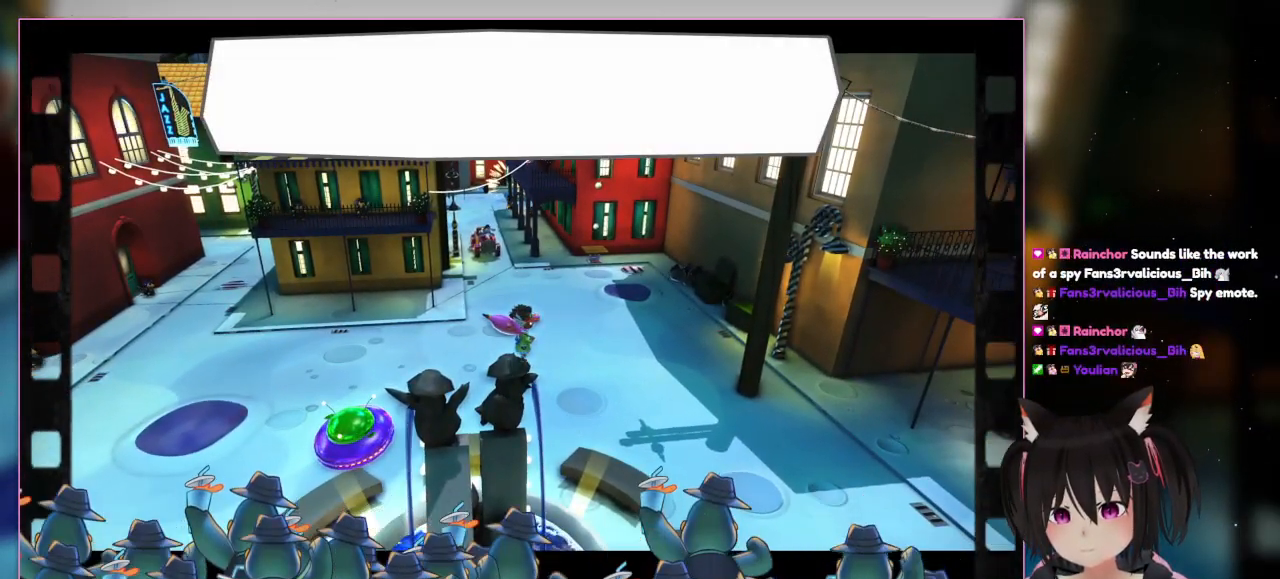
{"buttons": [], "left_stick": "right", "right_stick": "center", "events": [[267, "left_stick", "right"], [467, "right_stick", "center"]]}
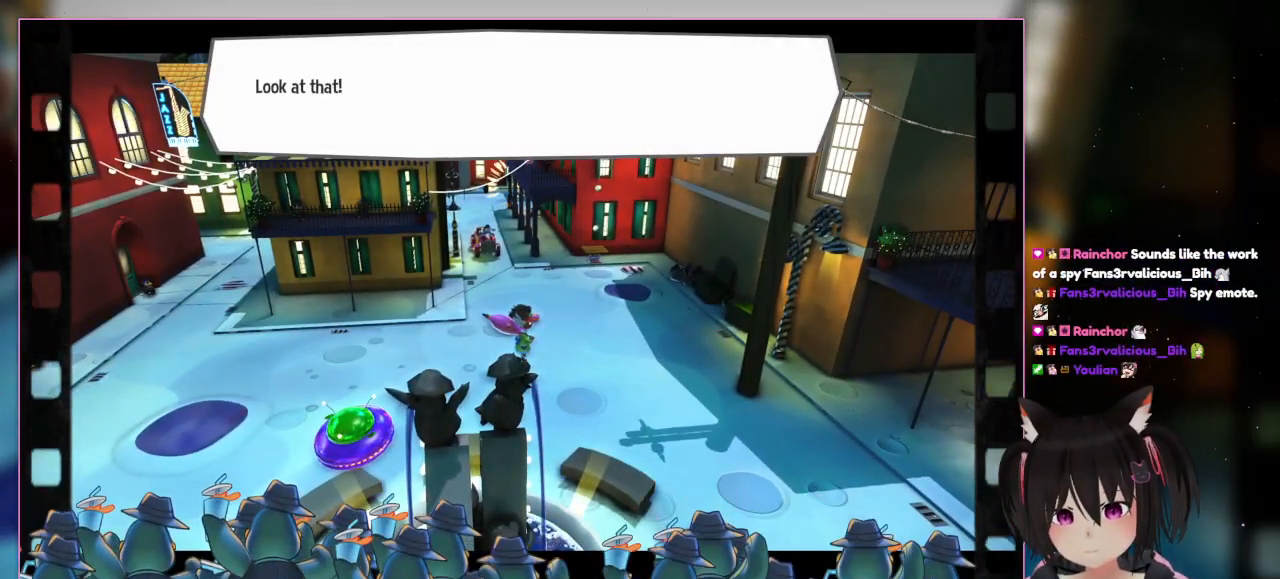
{"buttons": [], "left_stick": "center", "right_stick": "center", "events": [[67, "left_stick", "center"]]}
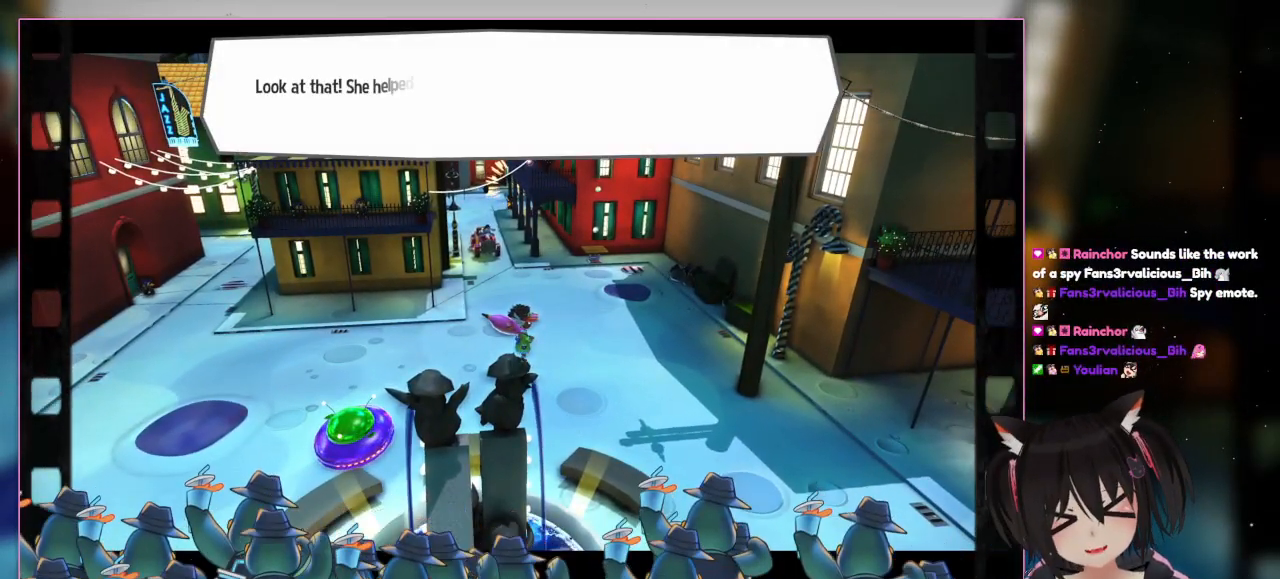
{"buttons": [], "left_stick": "center", "right_stick": "center", "events": []}
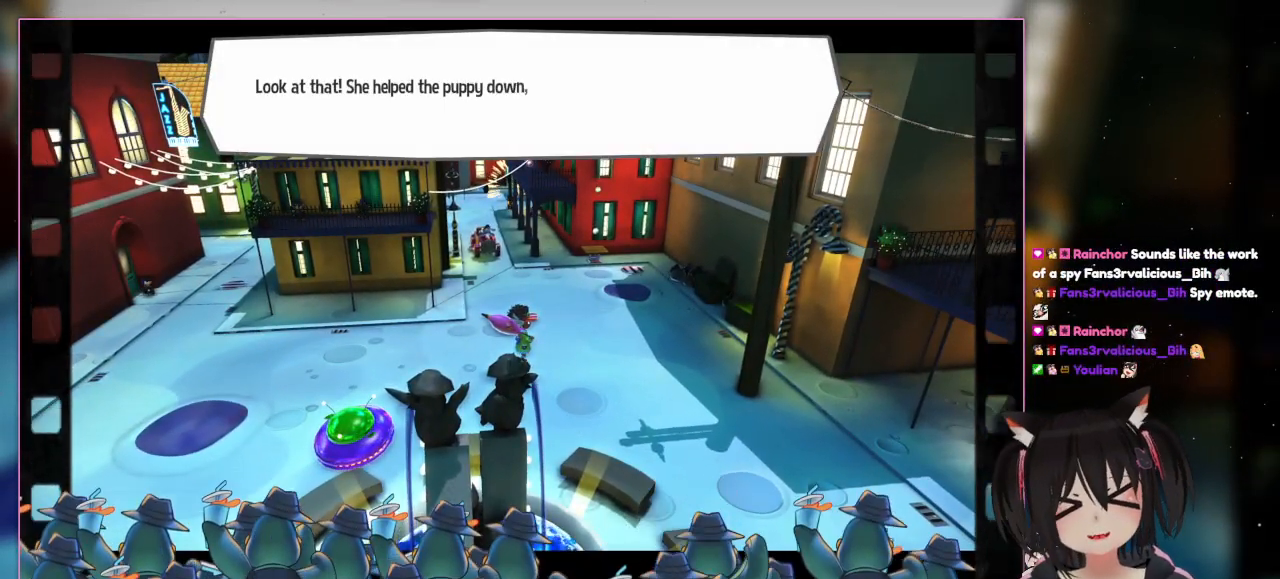
{"buttons": [], "left_stick": "center", "right_stick": "center", "events": []}
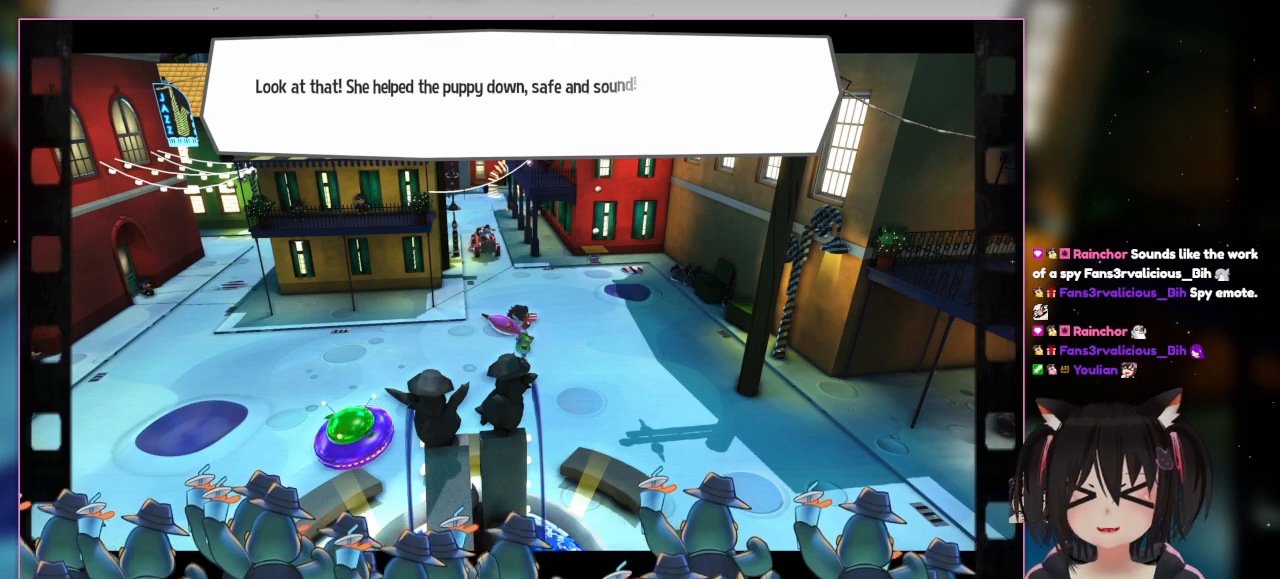
{"buttons": [], "left_stick": "center", "right_stick": "center", "events": []}
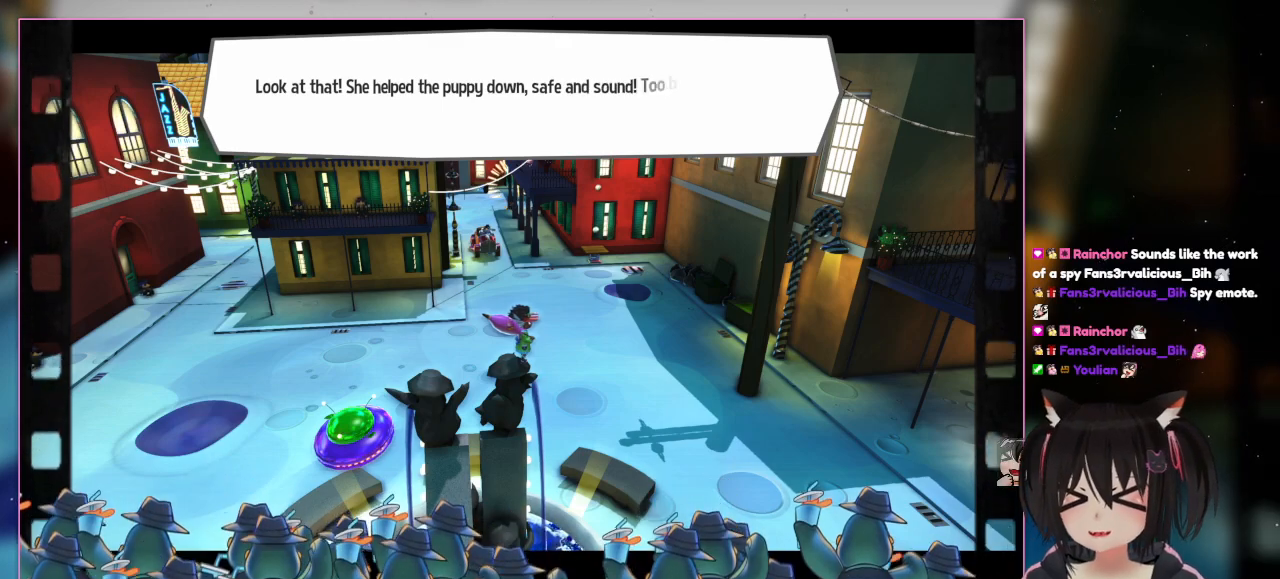
{"buttons": [], "left_stick": "center", "right_stick": "center", "events": []}
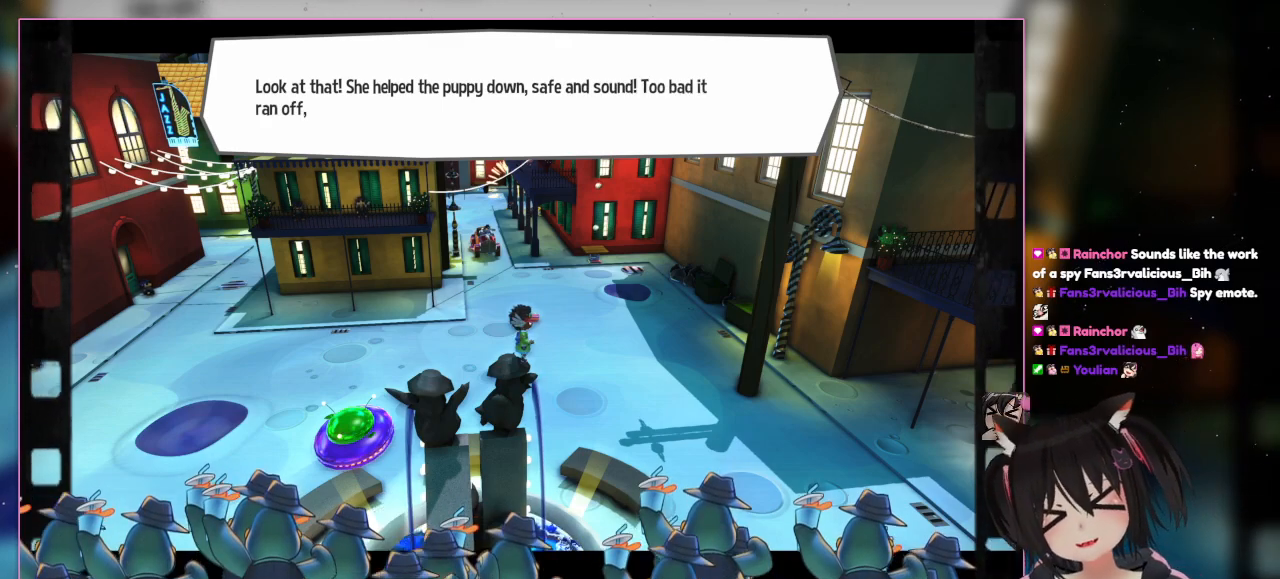
{"buttons": [], "left_stick": "center", "right_stick": "center", "events": []}
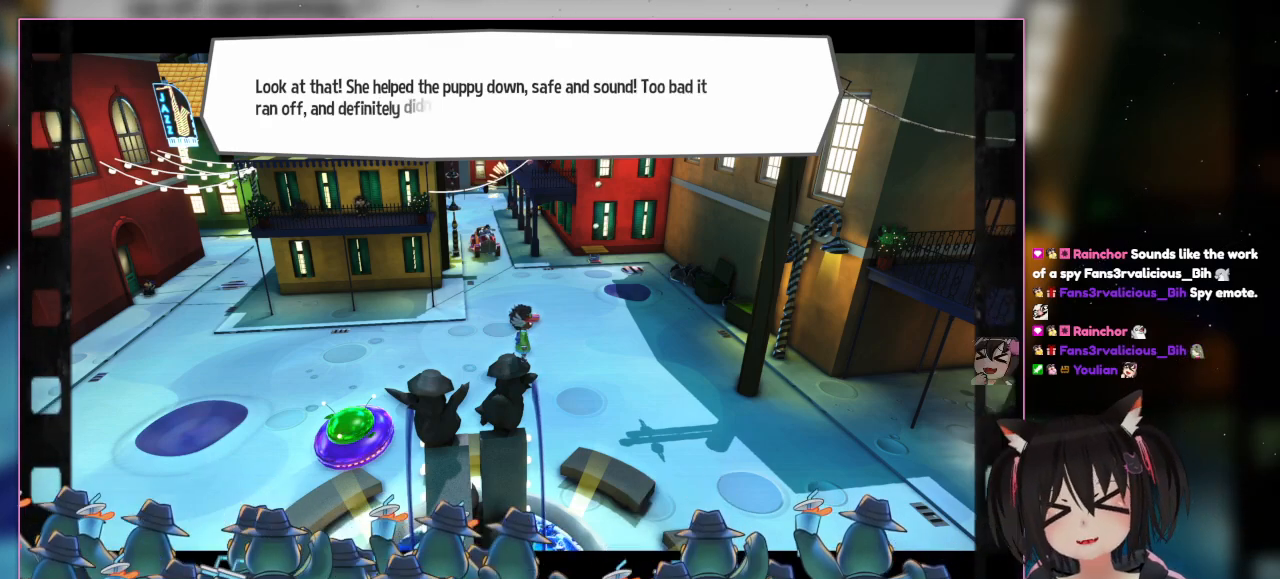
{"buttons": [], "left_stick": "center", "right_stick": "center", "events": []}
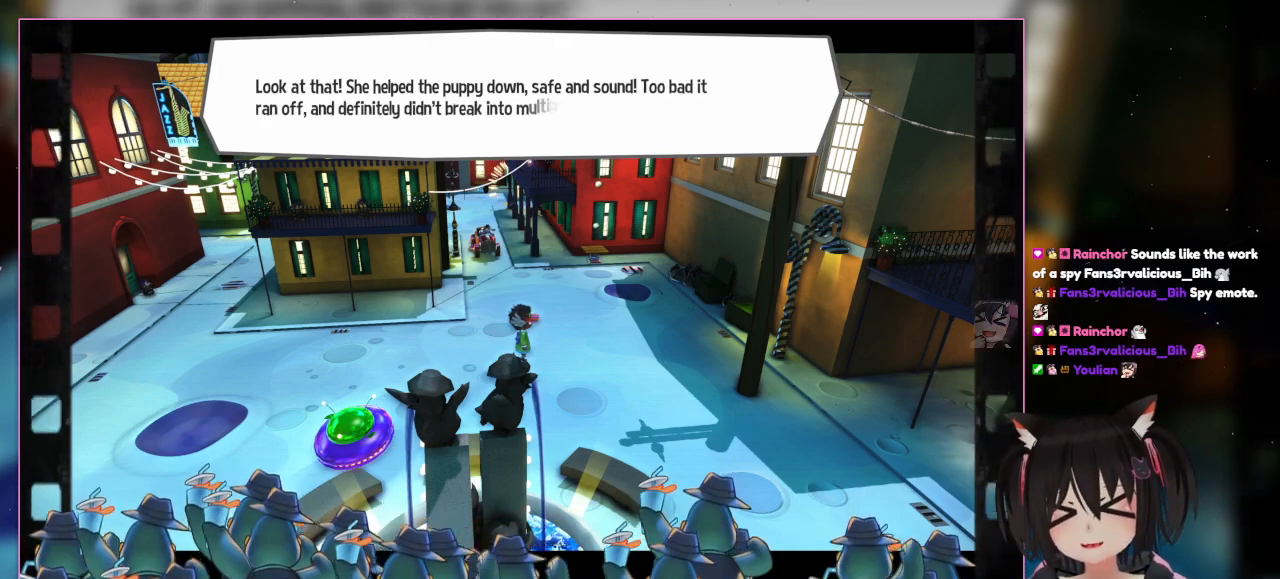
{"buttons": [], "left_stick": "center", "right_stick": "center", "events": []}
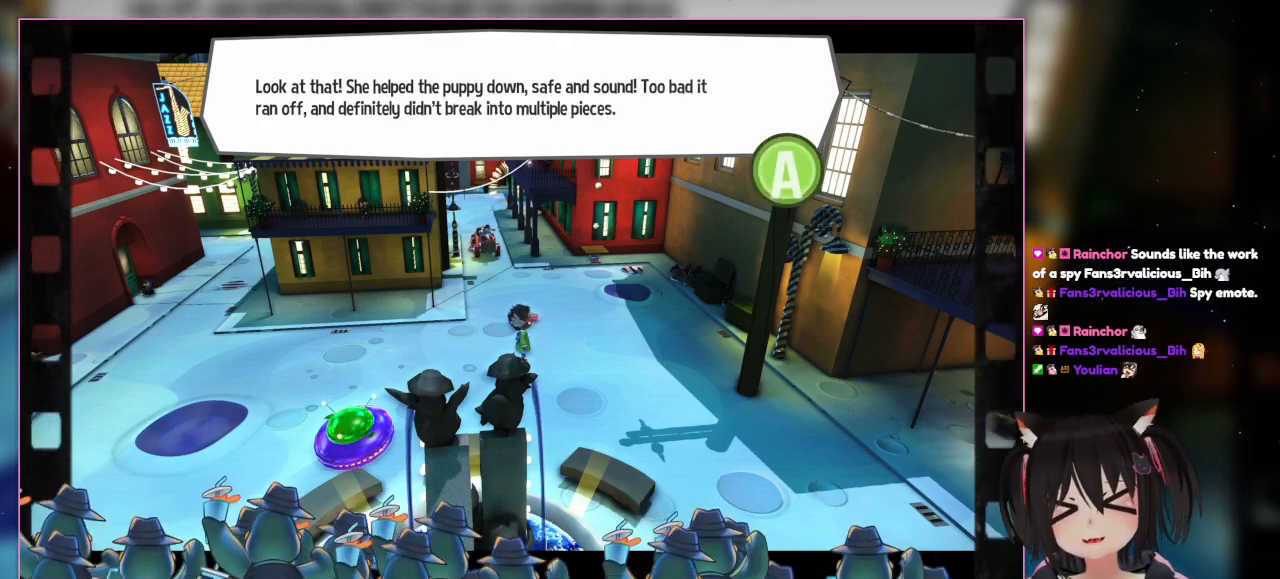
{"buttons": [], "left_stick": "center", "right_stick": "right", "events": [[200, "right_stick", "right"]]}
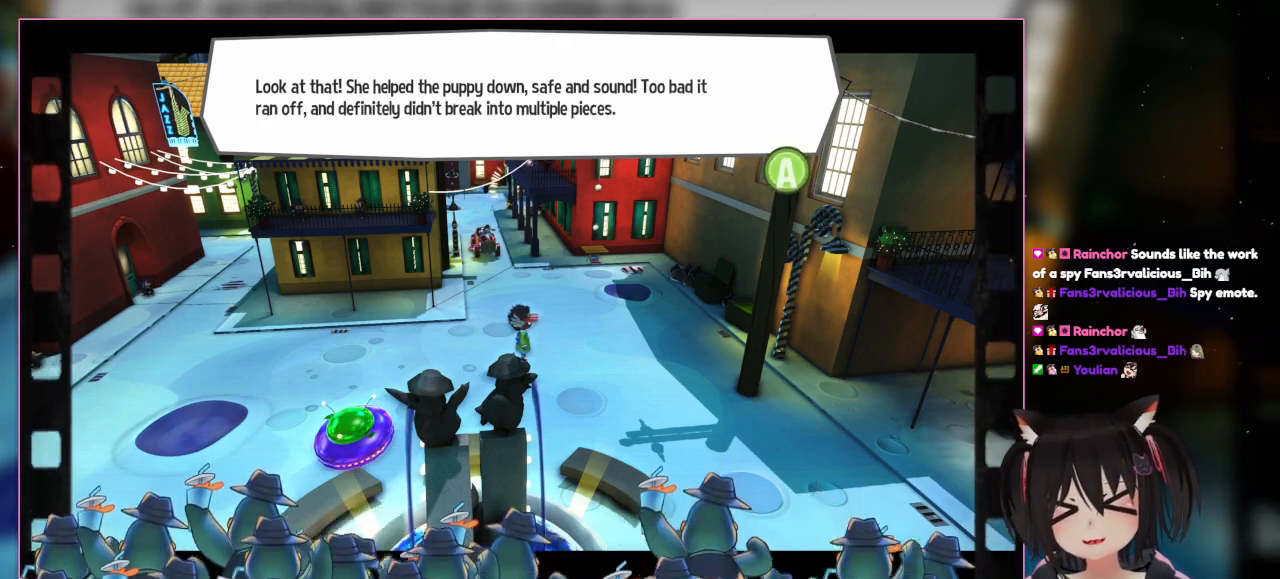
{"buttons": [], "left_stick": "center", "right_stick": "right", "events": []}
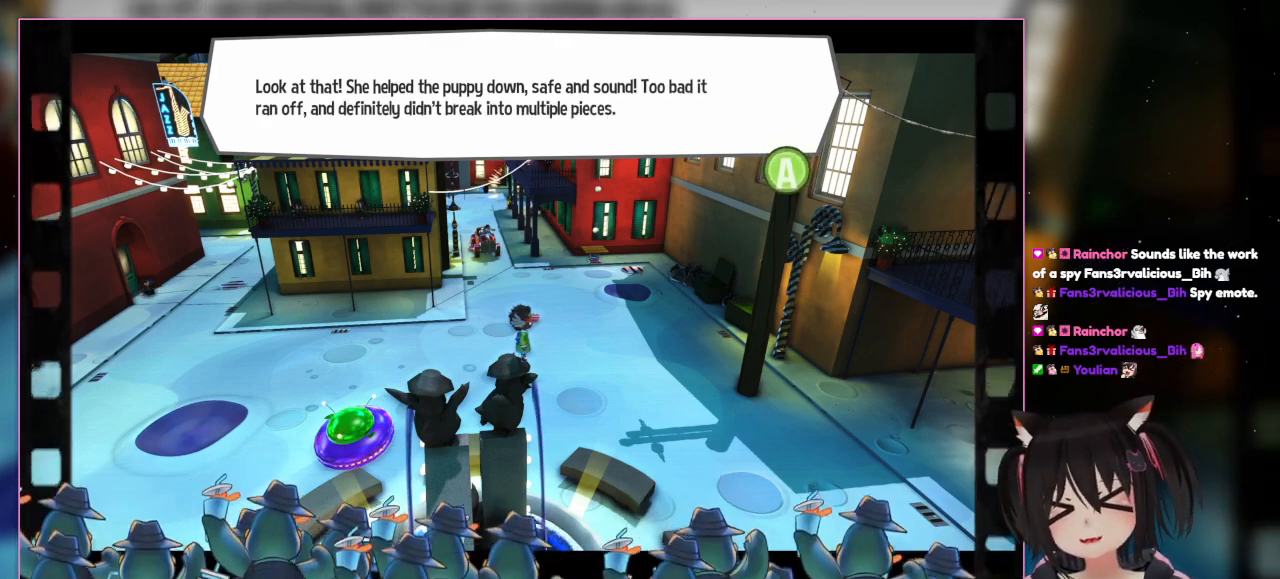
{"buttons": [], "left_stick": "center", "right_stick": "right", "events": []}
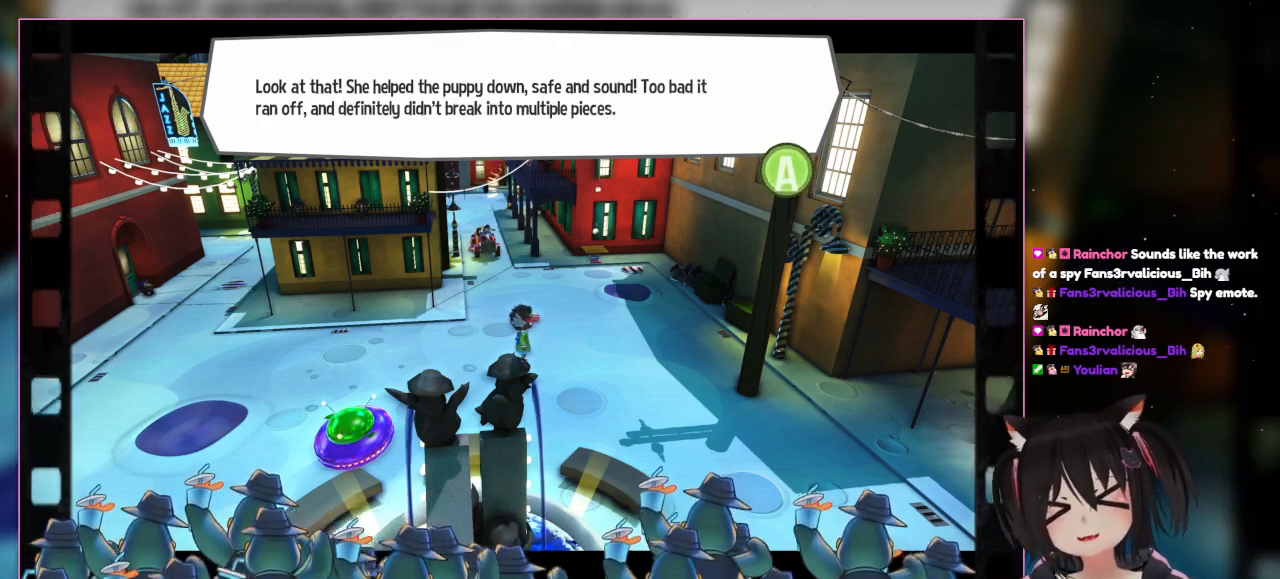
{"buttons": [], "left_stick": "center", "right_stick": "right", "events": []}
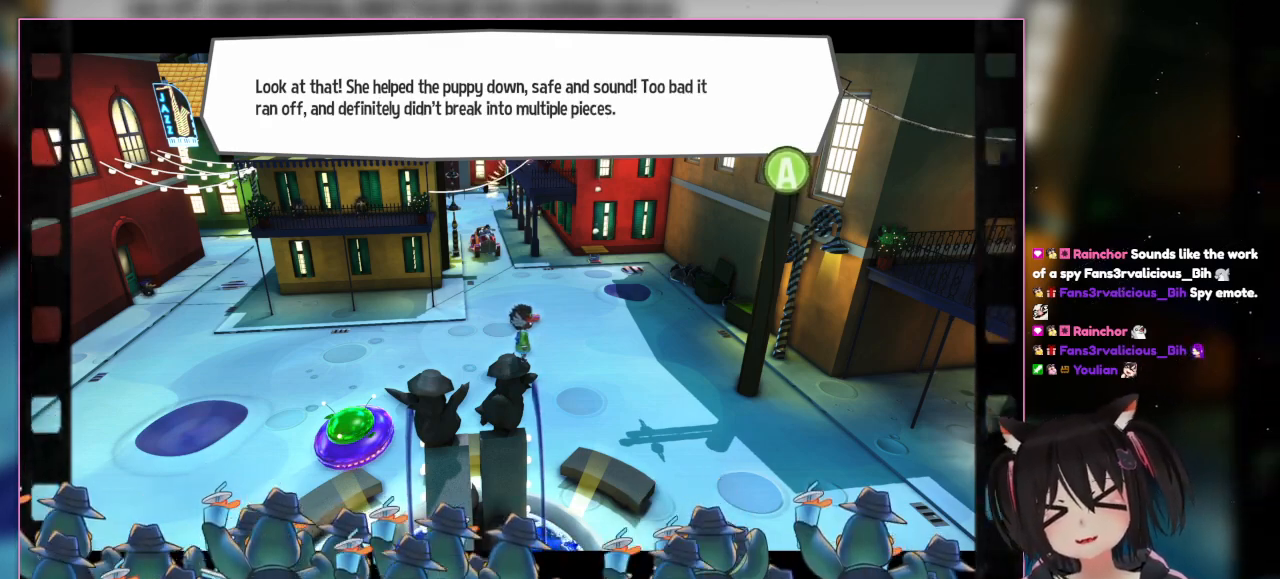
{"buttons": [], "left_stick": "center", "right_stick": "center", "events": [[200, "right_stick", "center"]]}
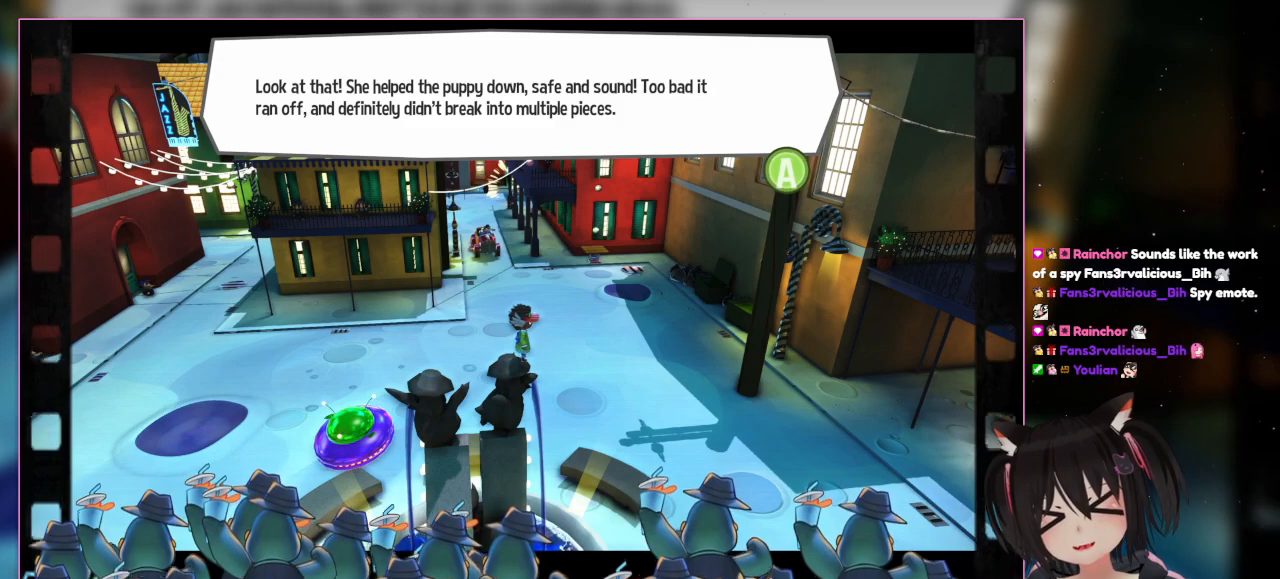
{"buttons": [], "left_stick": "center", "right_stick": "center", "events": []}
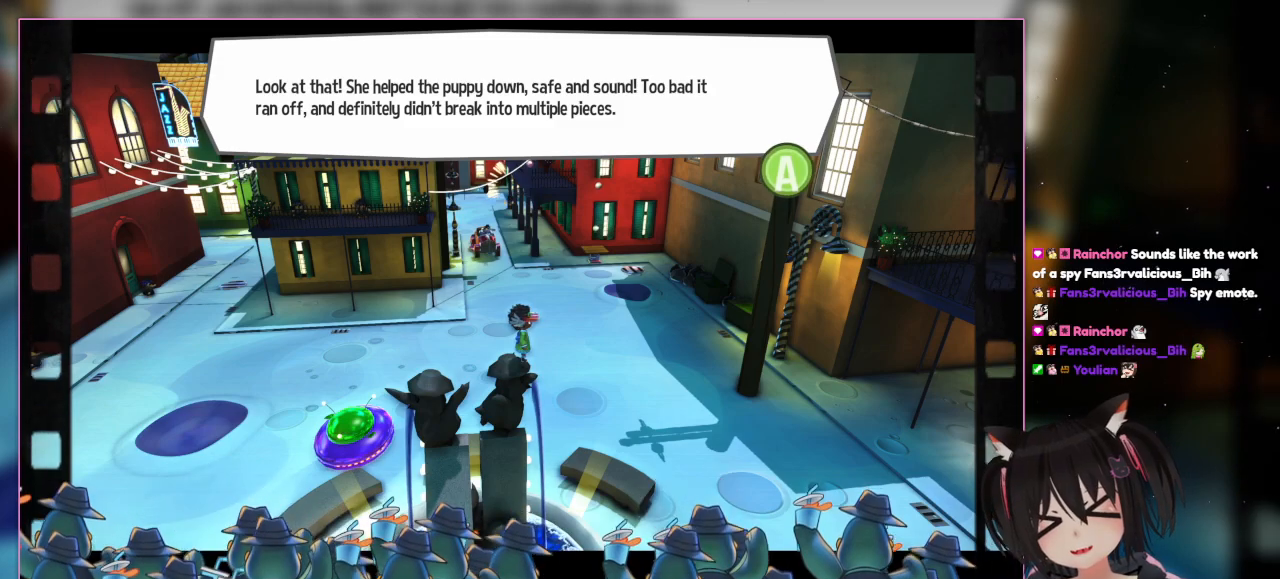
{"buttons": [], "left_stick": "center", "right_stick": "center", "events": []}
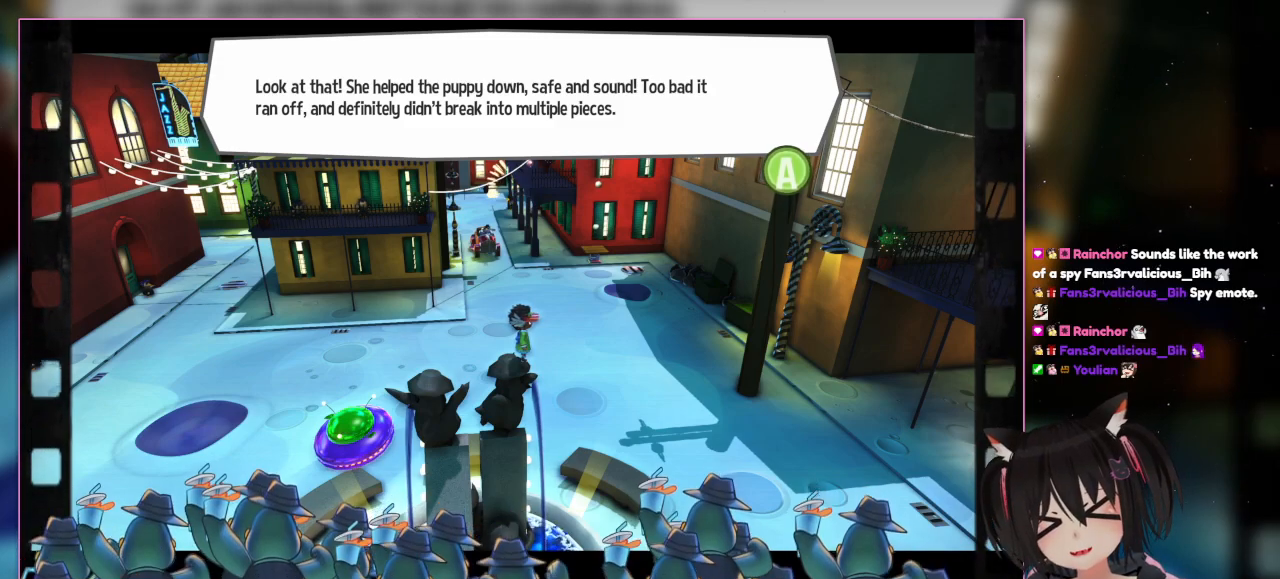
{"buttons": [], "left_stick": "center", "right_stick": "center", "events": [[100, "left_stick", "down"], [500, "left_stick", "center"]]}
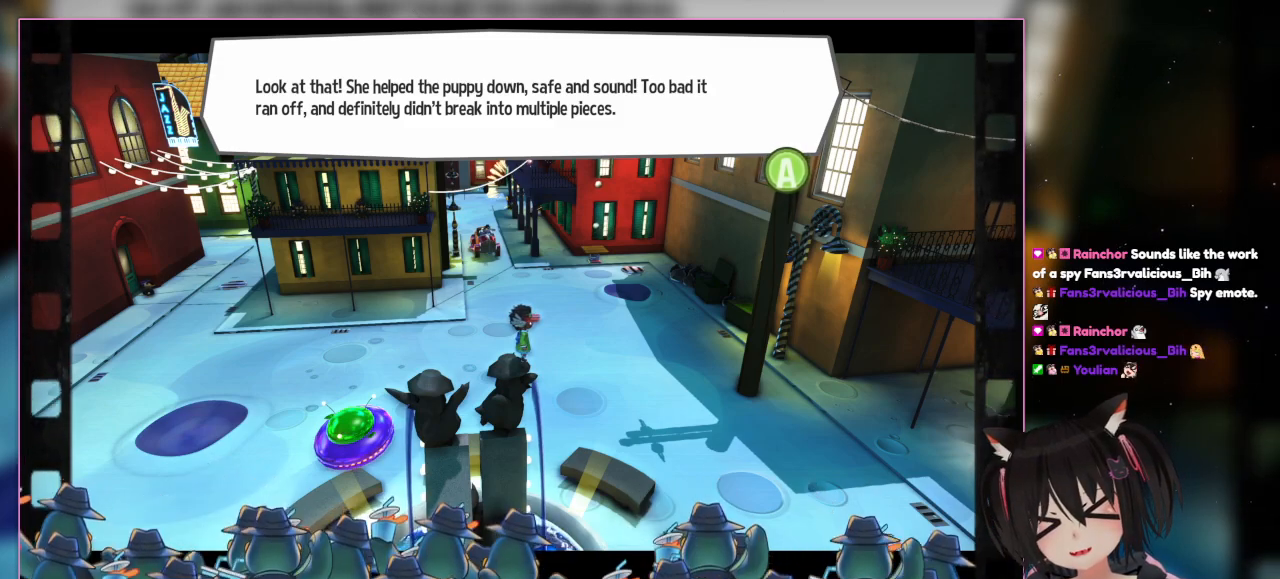
{"buttons": [], "left_stick": "center", "right_stick": "center", "events": [[300, "A", "down"], [500, "A", "up"]]}